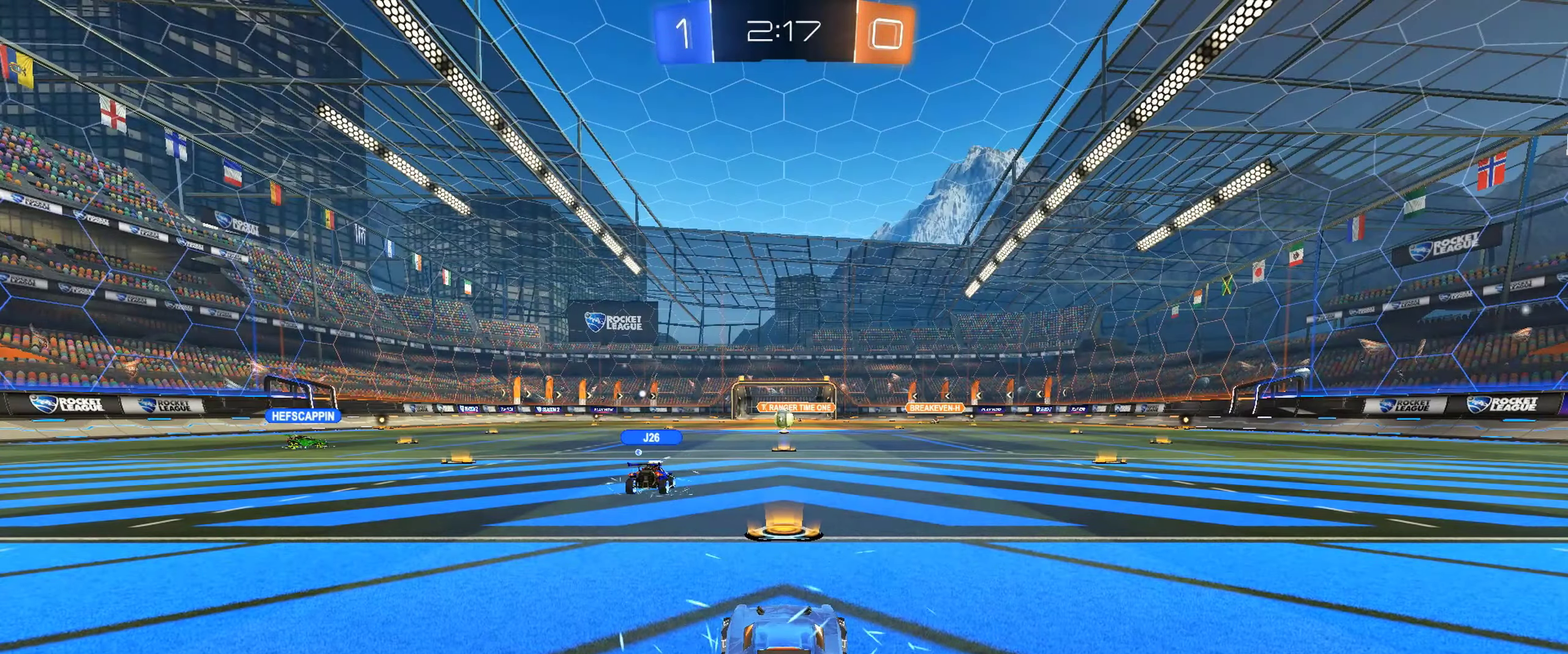
Gameplay with a controller (Xbox layout); each line is a JSON object with the inputs held at the frame after it. "events" lists button and stick changes between this image and that frame as [ms after this image, input, new state], when the widget could be followed in between. Not read: right_stick.
{"buttons": ["B", "R2"], "left_stick": "right", "events": [[83, "R2", "down"], [83, "left_stick", "right"], [217, "B", "down"]]}
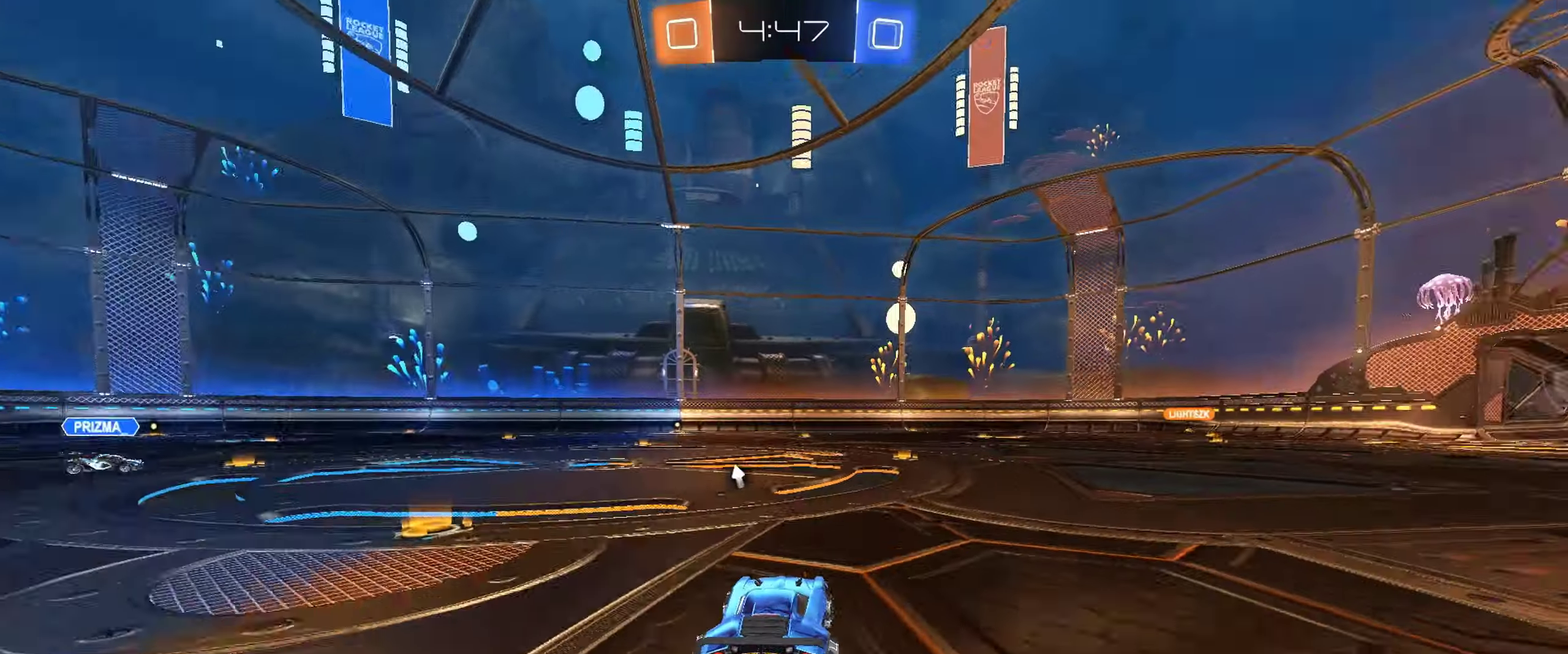
{"buttons": ["B", "R2"], "left_stick": "up-right", "events": [[250, "B", "up"], [450, "B", "down"], [500, "left_stick", "up-right"]]}
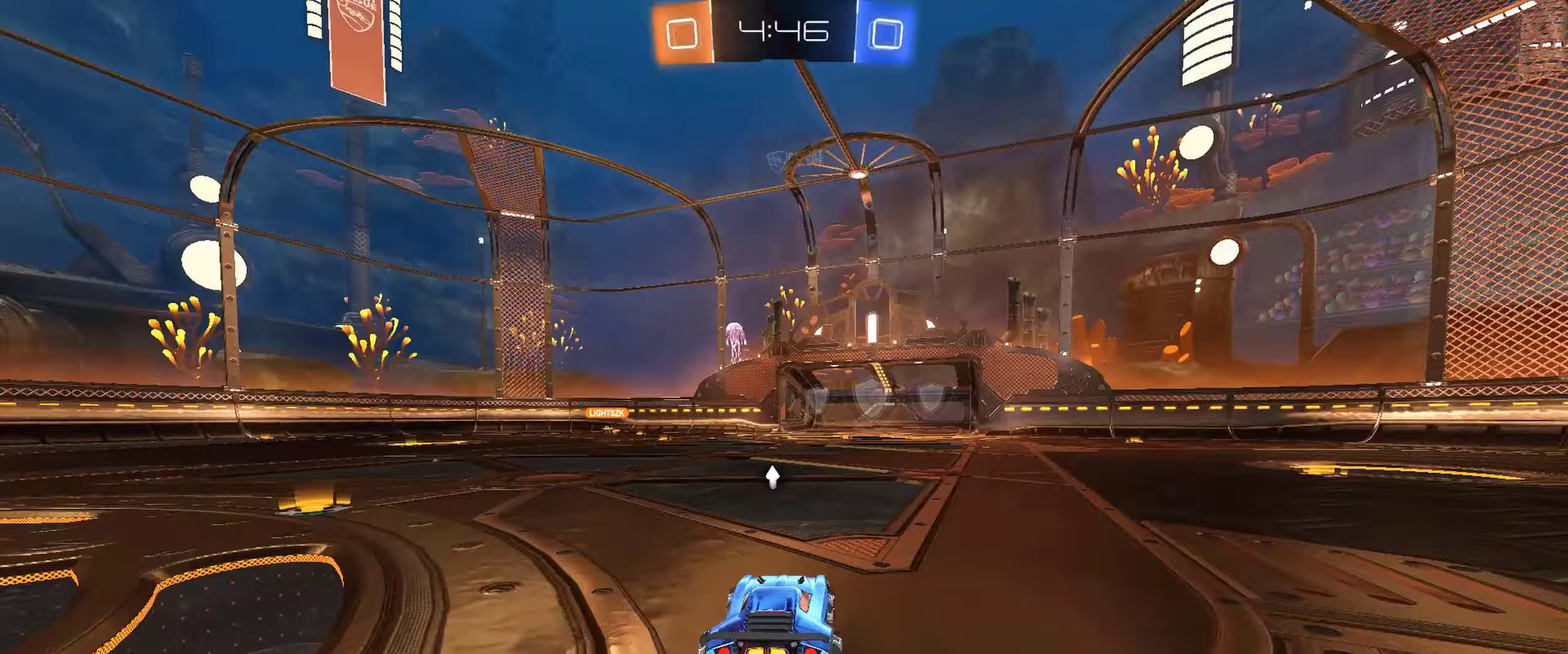
{"buttons": ["L1", "R2"], "left_stick": "left", "events": [[17, "A", "down"], [50, "L1", "down"], [50, "left_stick", "up"], [117, "left_stick", "up-left"], [200, "left_stick", "left"], [250, "left_stick", "down-left"], [283, "A", "up"], [317, "B", "up"], [383, "Y", "down"], [433, "left_stick", "left"], [467, "Y", "up"]]}
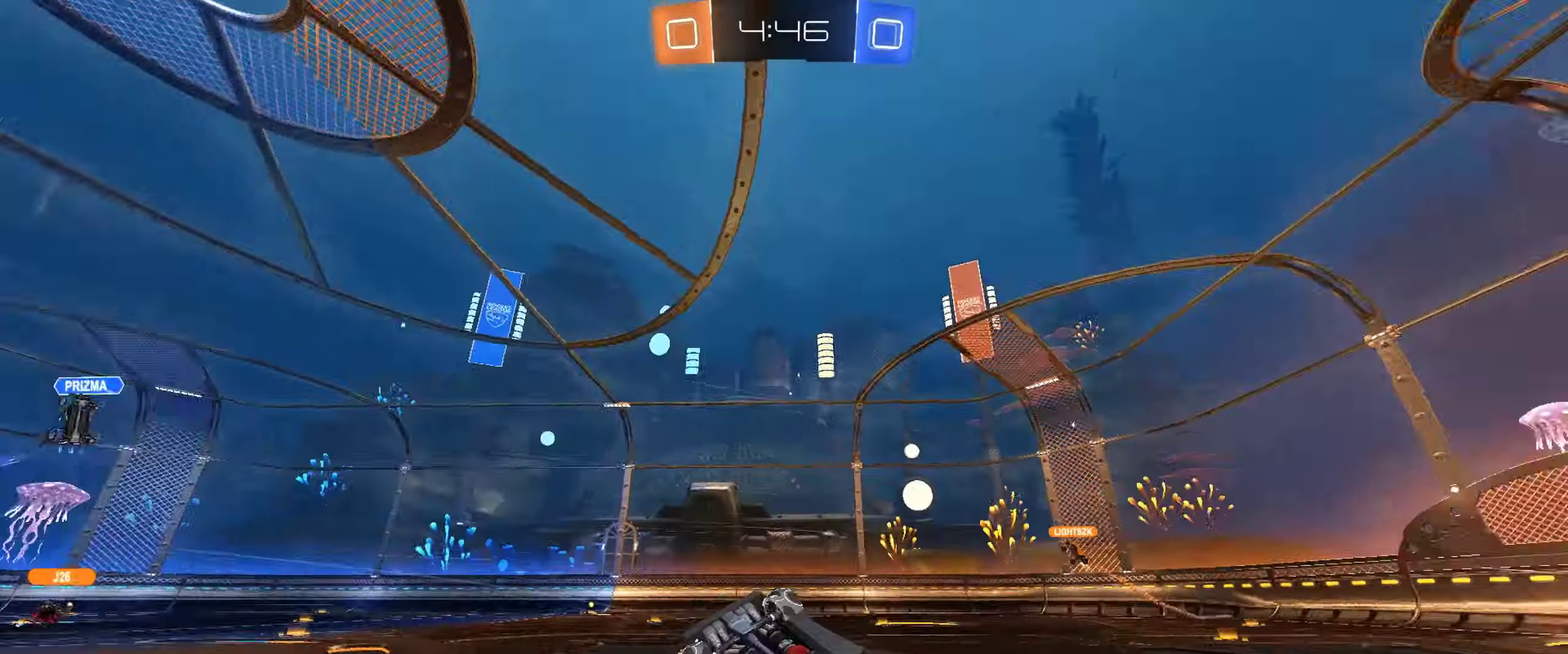
{"buttons": ["R2"], "left_stick": "center", "events": [[133, "left_stick", "down-left"], [300, "left_stick", "left"], [483, "L1", "up"], [483, "left_stick", "center"]]}
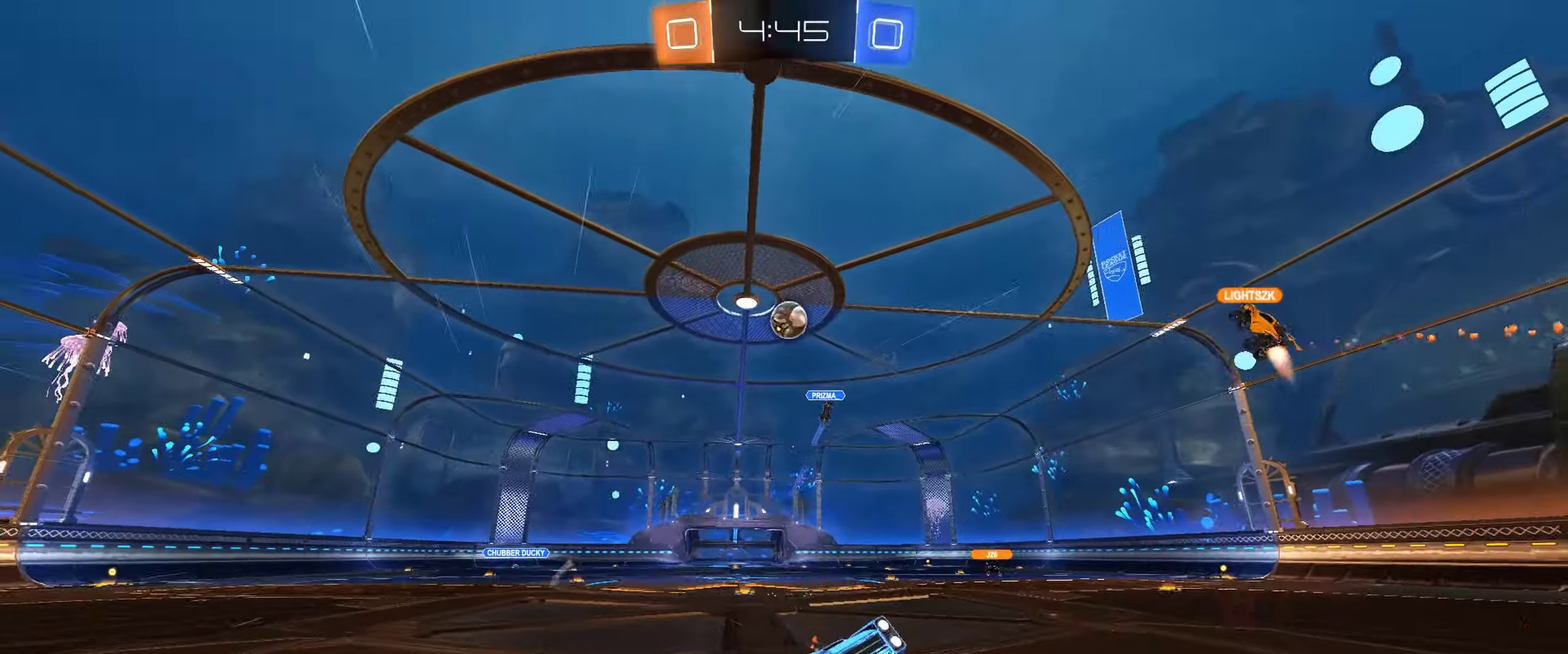
{"buttons": ["R2"], "left_stick": "left", "events": [[217, "left_stick", "right"], [383, "left_stick", "center"], [433, "left_stick", "left"]]}
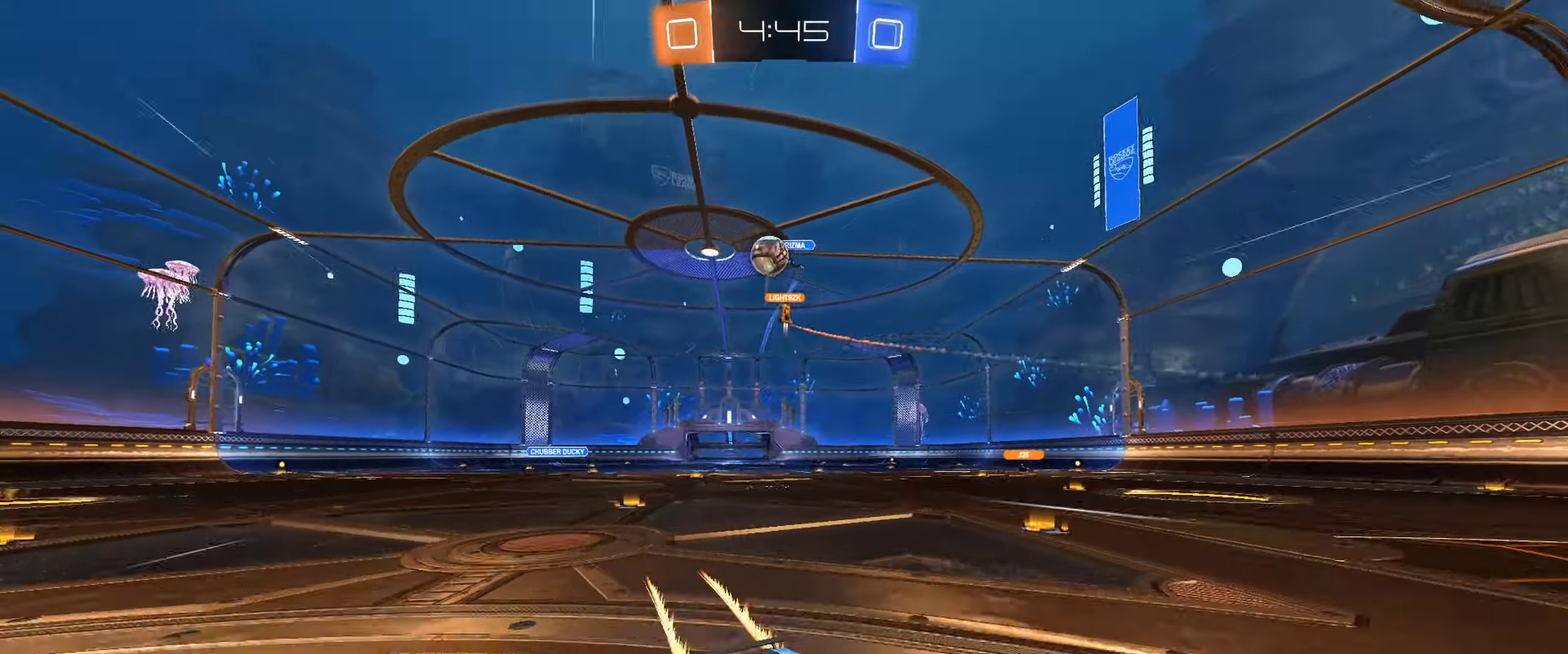
{"buttons": ["L2"], "left_stick": "right", "events": [[83, "left_stick", "right"], [117, "R2", "up"], [150, "L2", "down"]]}
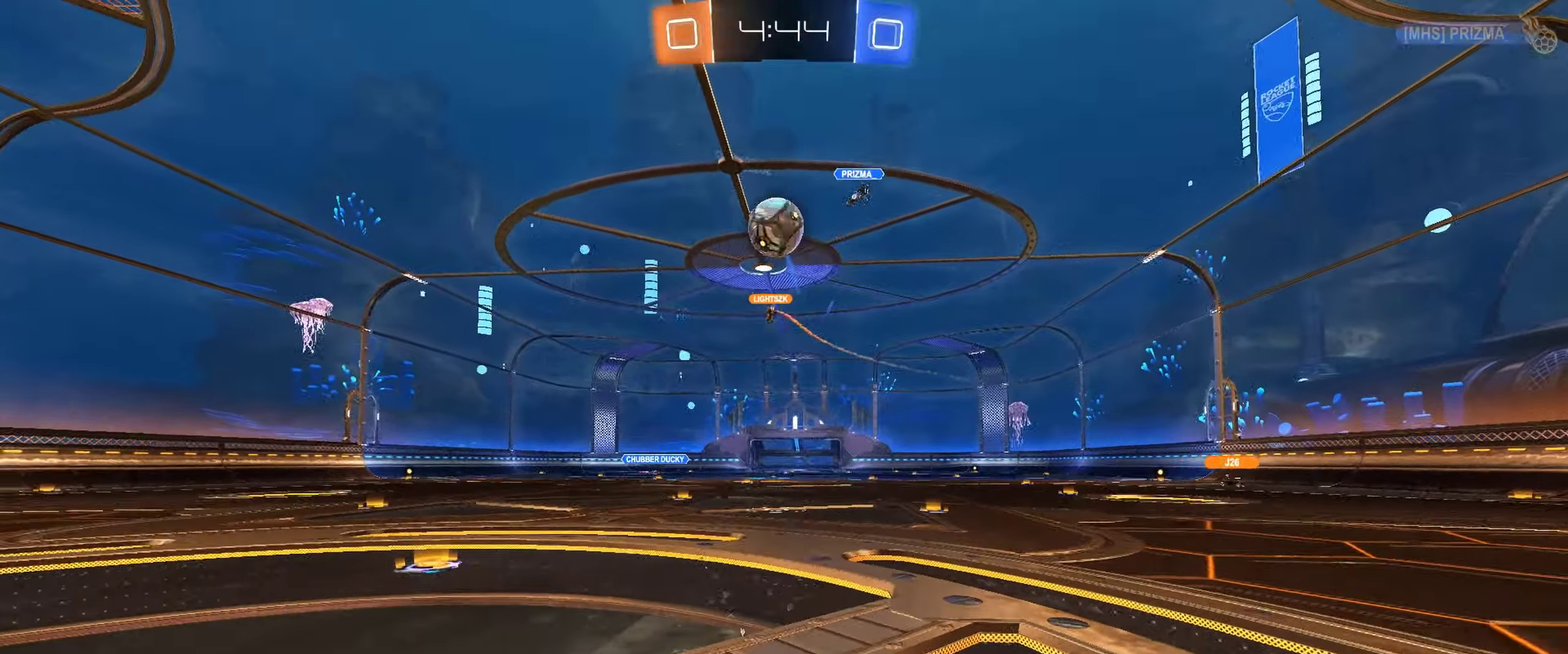
{"buttons": ["A", "B"], "left_stick": "center", "events": [[17, "L2", "up"], [33, "A", "down"], [217, "A", "up"], [217, "left_stick", "down-right"], [317, "B", "down"], [367, "left_stick", "center"], [400, "A", "down"], [433, "B", "up"], [500, "B", "down"]]}
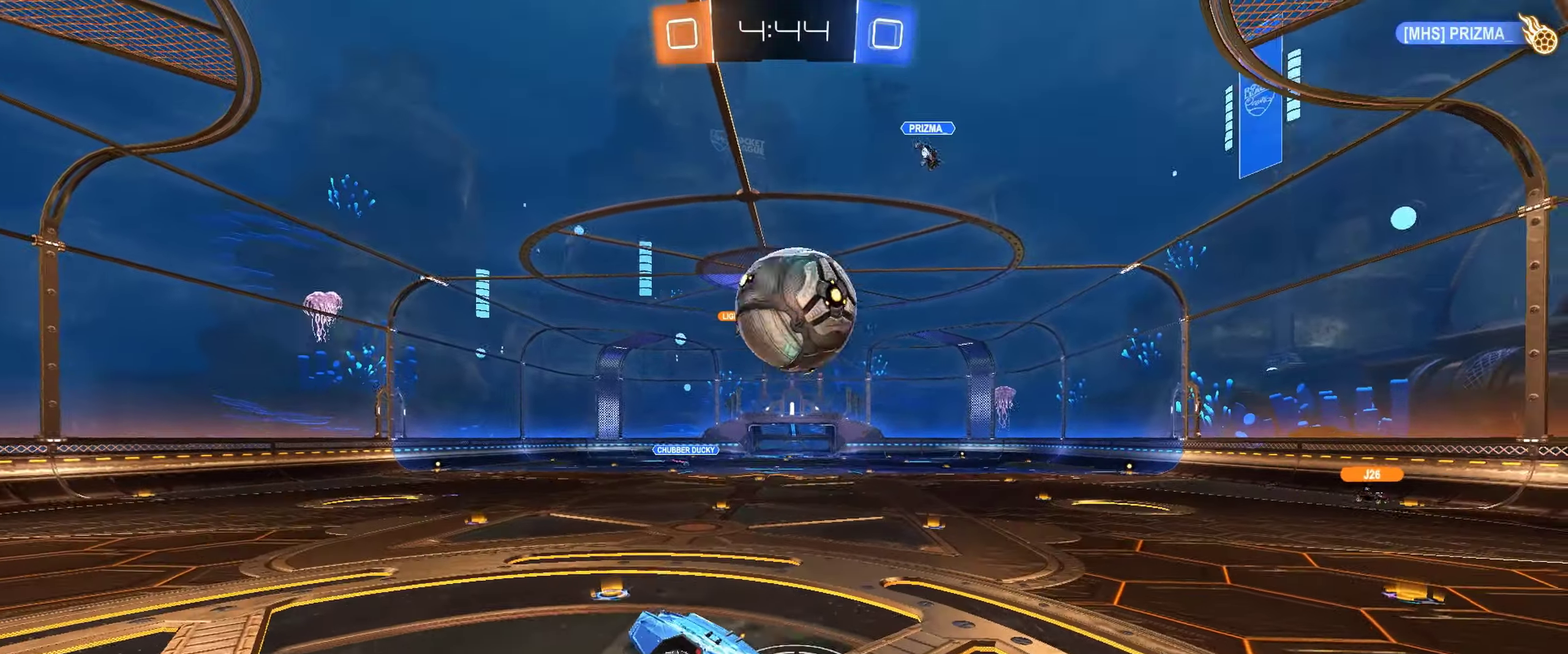
{"buttons": [], "left_stick": "center", "events": [[17, "left_stick", "right"], [33, "A", "up"], [67, "B", "up"], [400, "left_stick", "center"]]}
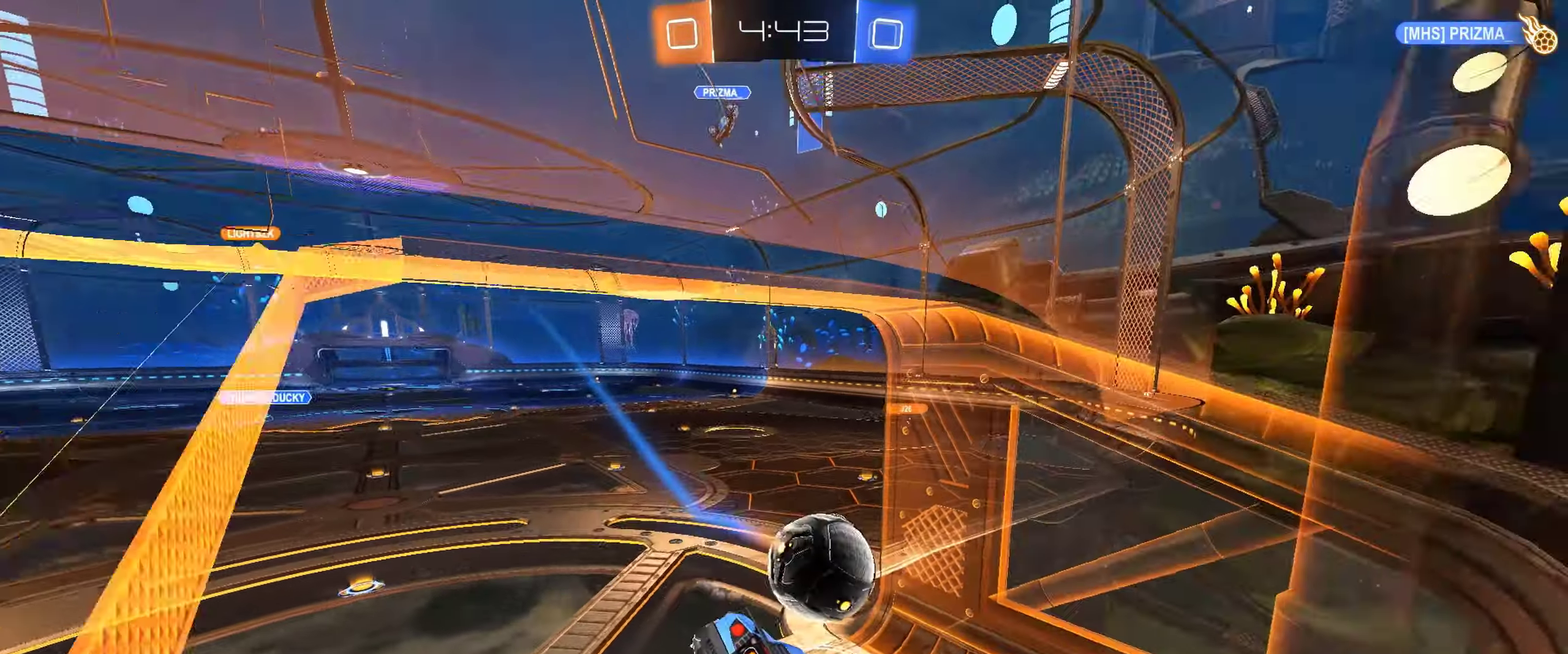
{"buttons": [], "left_stick": "center", "events": [[133, "Y", "down"], [267, "Y", "up"]]}
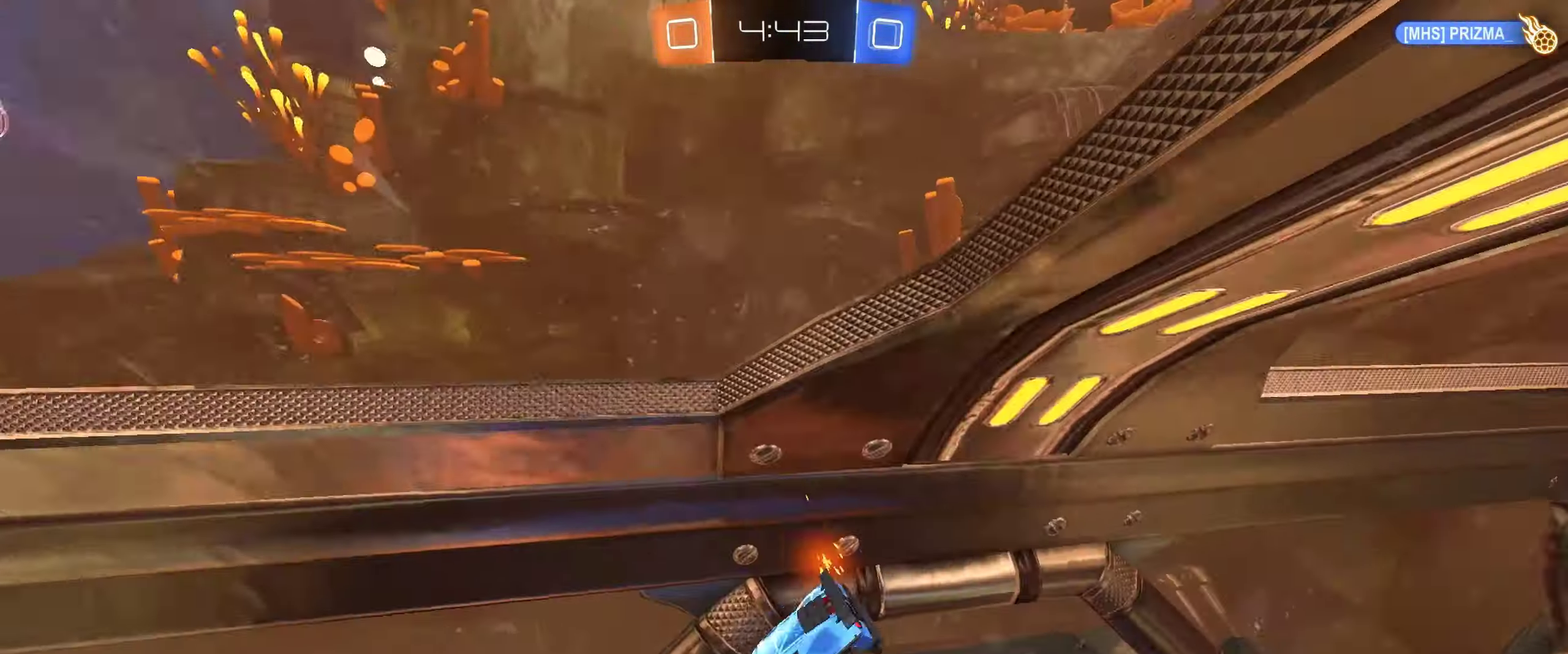
{"buttons": ["R2"], "left_stick": "left", "events": [[367, "Y", "down"], [383, "R2", "down"], [417, "left_stick", "left"], [433, "Y", "up"]]}
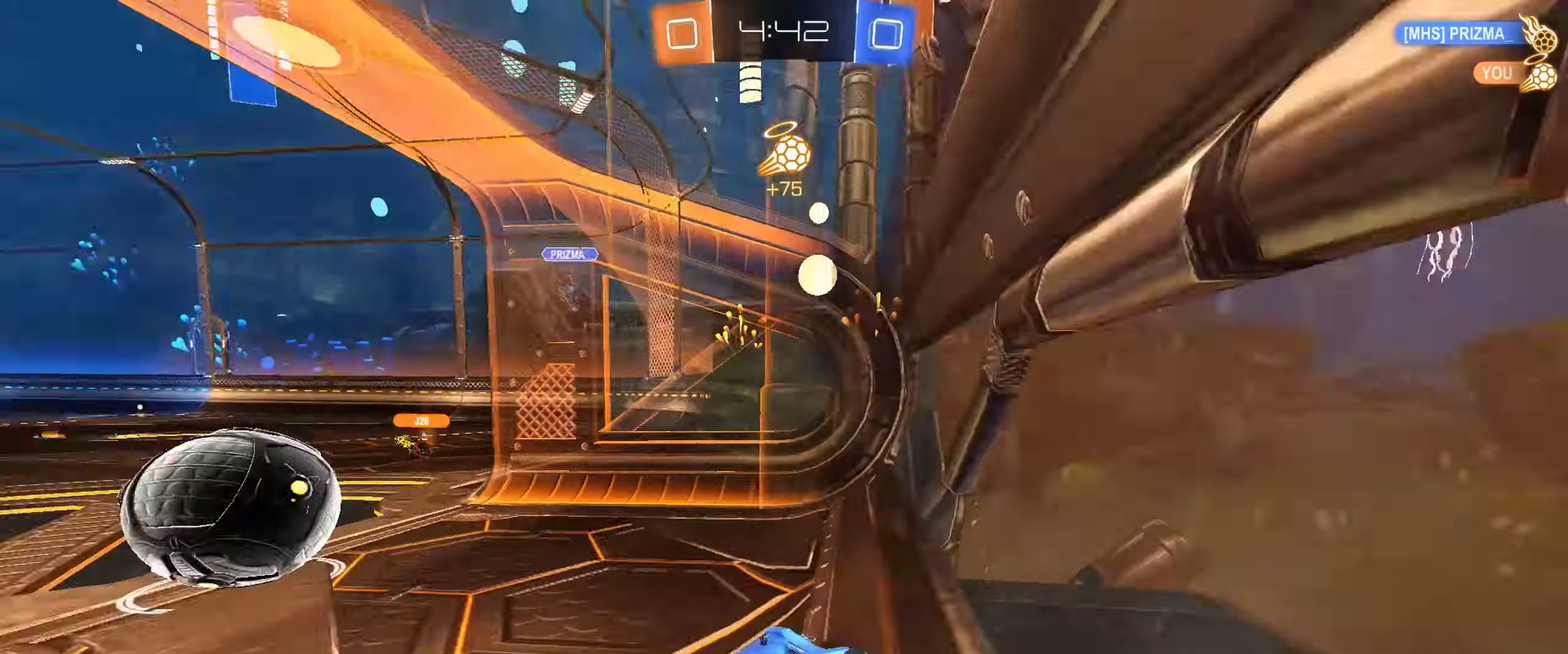
{"buttons": ["L1", "R2"], "left_stick": "left", "events": [[67, "left_stick", "up-left"], [283, "left_stick", "center"], [333, "left_stick", "left"], [500, "L1", "down"]]}
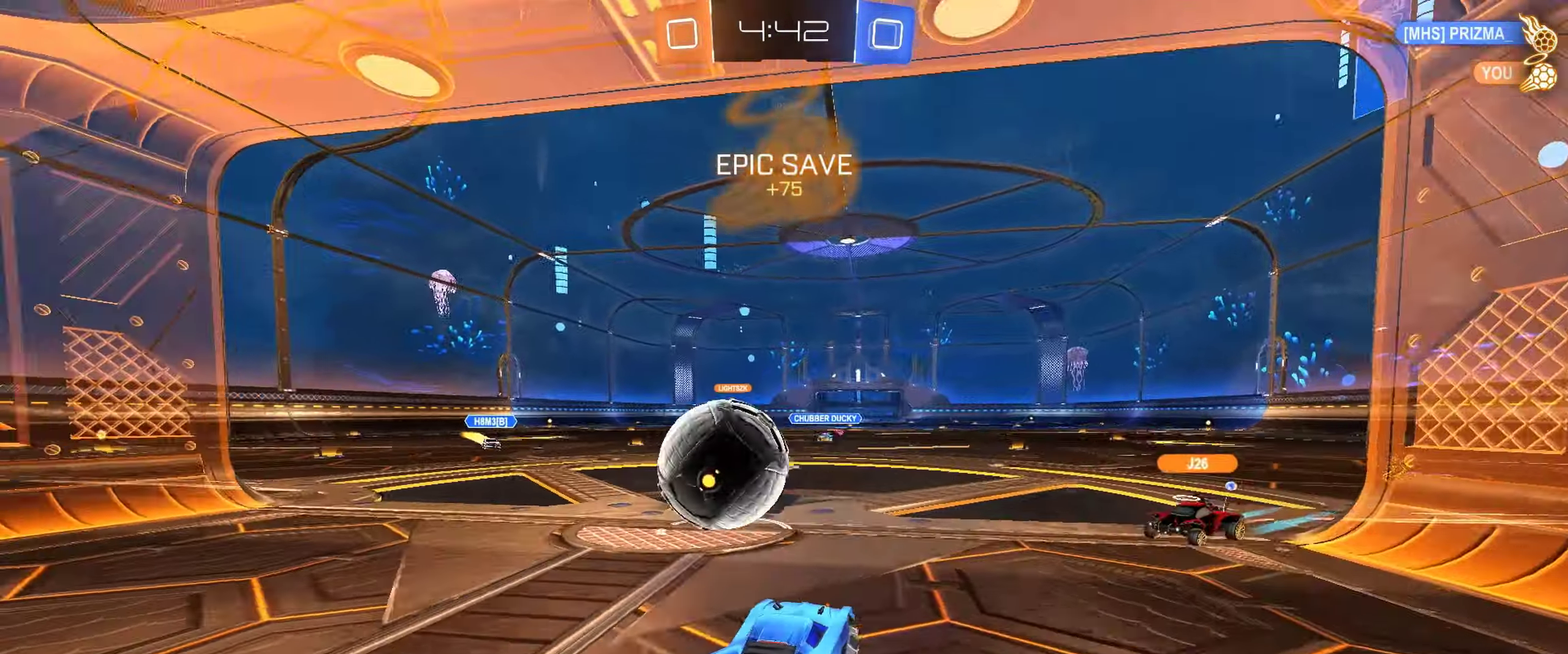
{"buttons": ["L1", "R2"], "left_stick": "up-right", "events": [[33, "left_stick", "up-left"], [67, "L1", "up"], [317, "A", "down"], [317, "B", "down"], [383, "L1", "down"], [433, "A", "up"], [450, "B", "up"], [483, "left_stick", "up-right"]]}
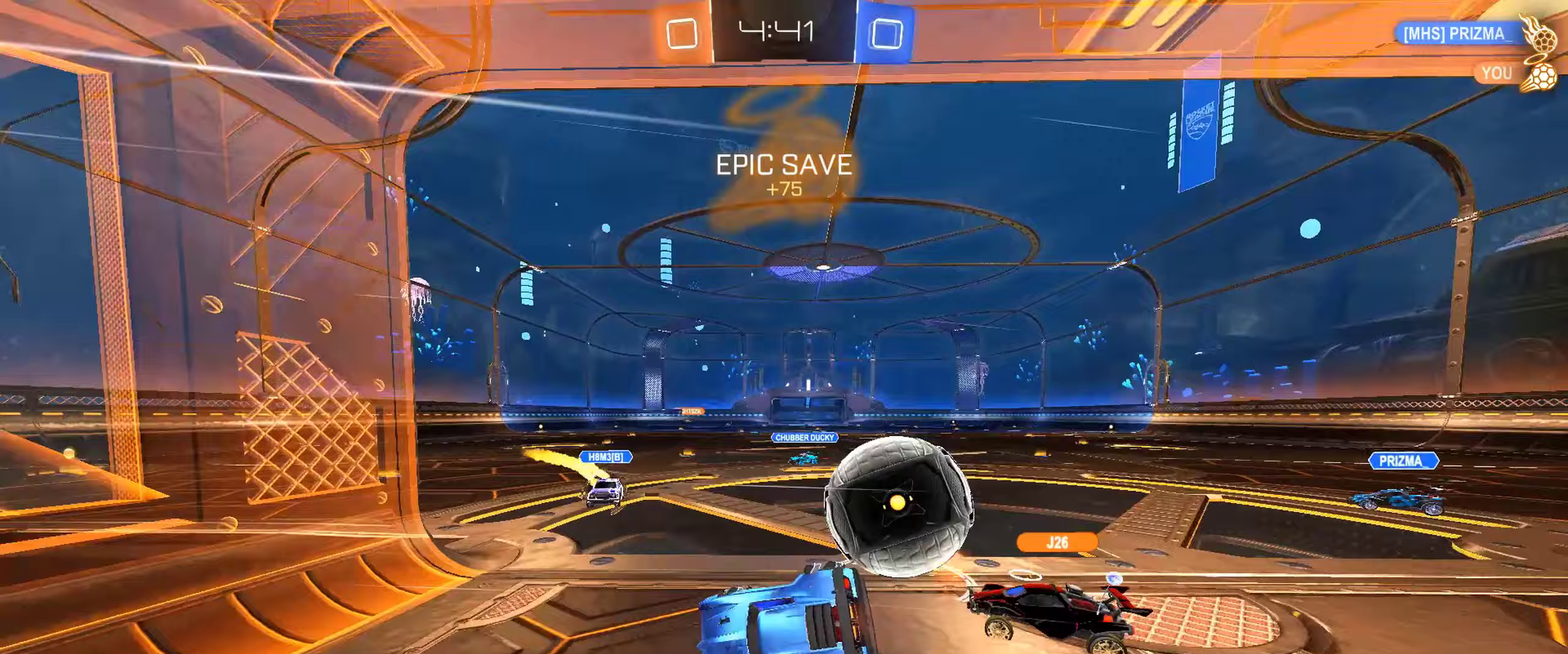
{"buttons": ["R2"], "left_stick": "center", "events": [[67, "left_stick", "right"], [333, "L1", "up"], [383, "left_stick", "center"]]}
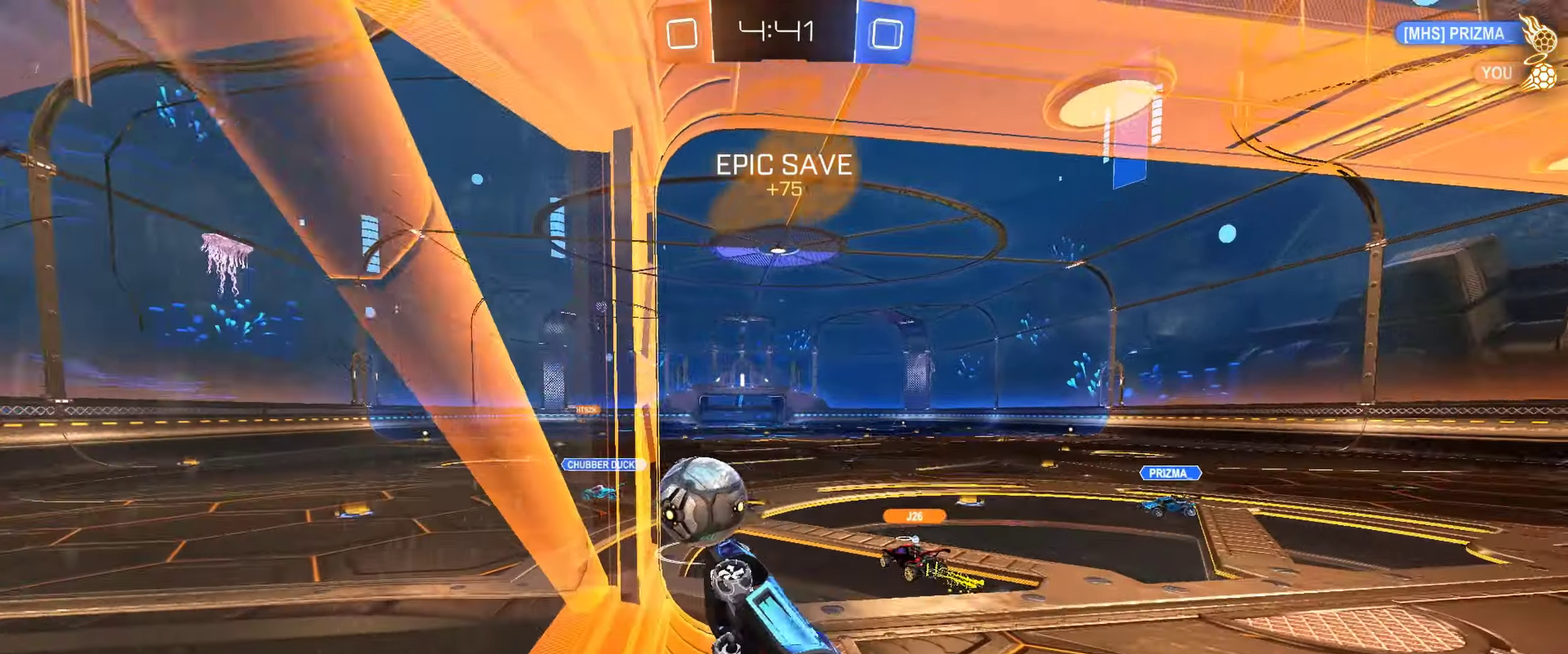
{"buttons": ["L1", "R2"], "left_stick": "down-left", "events": [[133, "left_stick", "right"], [417, "left_stick", "center"], [467, "left_stick", "down-left"], [483, "L1", "down"]]}
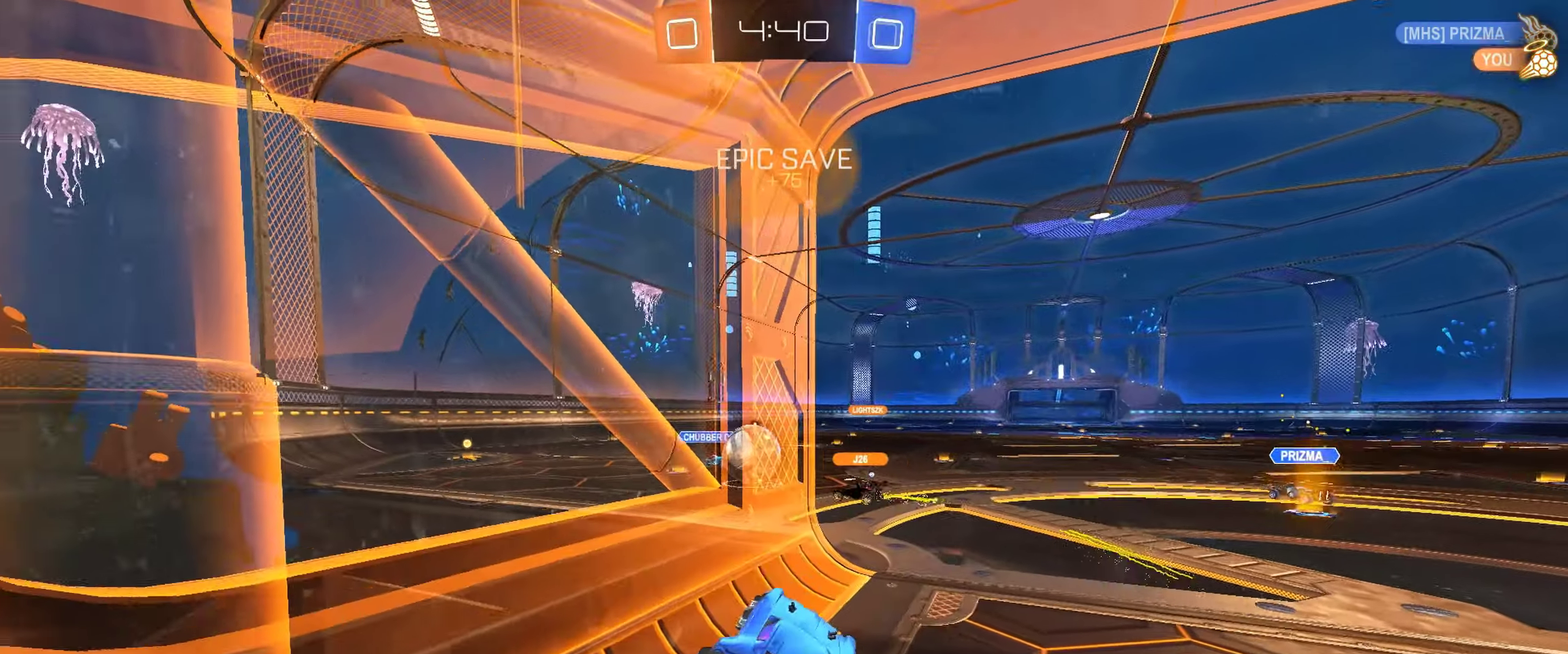
{"buttons": ["R2"], "left_stick": "center", "events": [[117, "L1", "up"], [117, "left_stick", "center"]]}
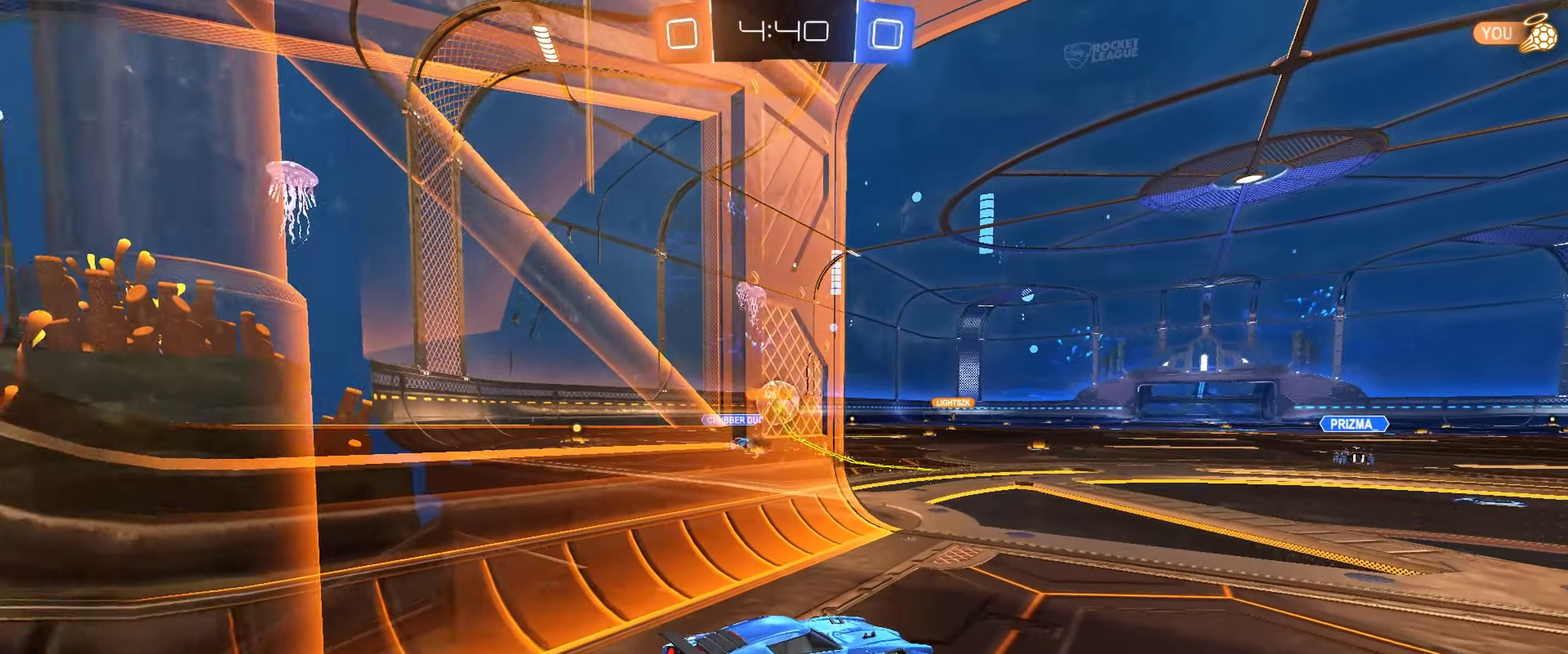
{"buttons": ["R2"], "left_stick": "left", "events": [[183, "left_stick", "left"], [333, "left_stick", "center"], [417, "left_stick", "left"]]}
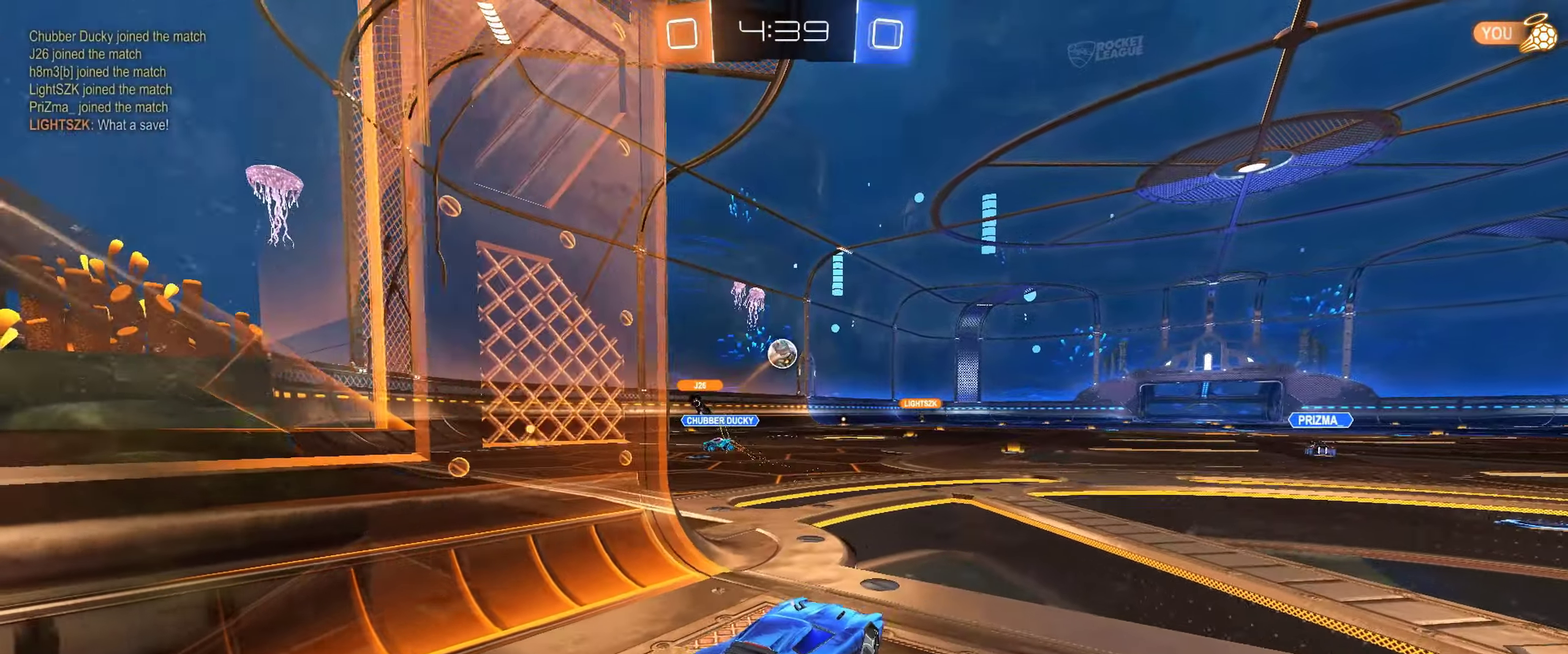
{"buttons": [], "left_stick": "center", "events": [[50, "R2", "up"], [183, "left_stick", "center"]]}